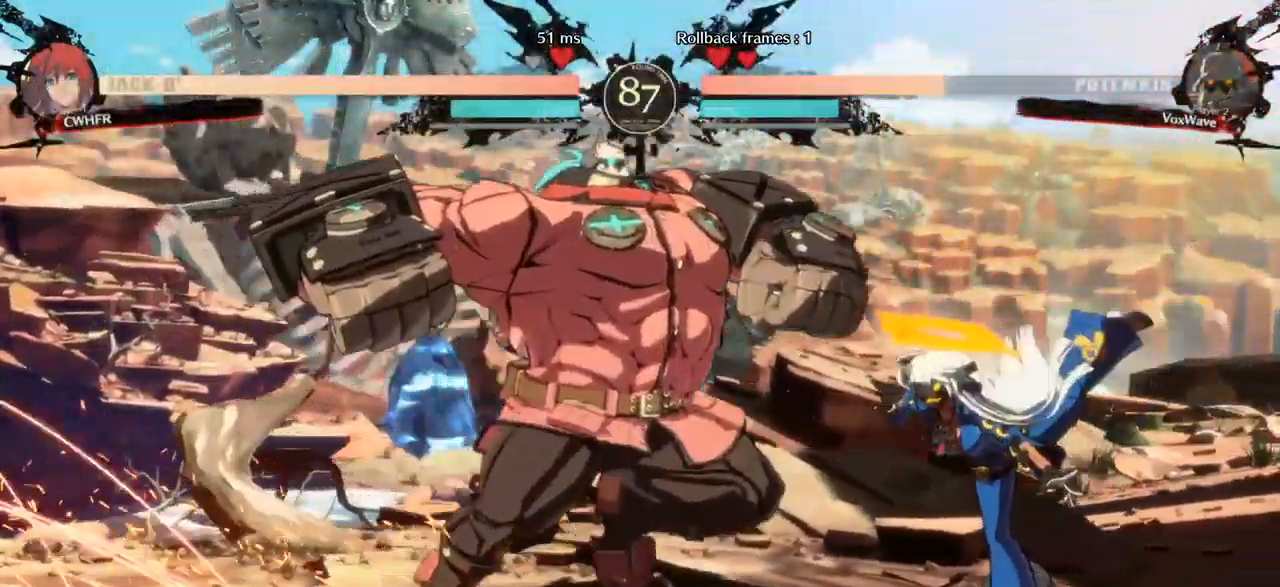
Gameplay with a controller (arcade stick); each line is a JSON object with the inputs held at the frame after it. "events" lists button and stick changes between this image and that frame as [ms after this image, input, new state], when the widget could be followed in between. Not read: L3 R3.
{"buttons": ["R1"], "left_stick": "right", "events": []}
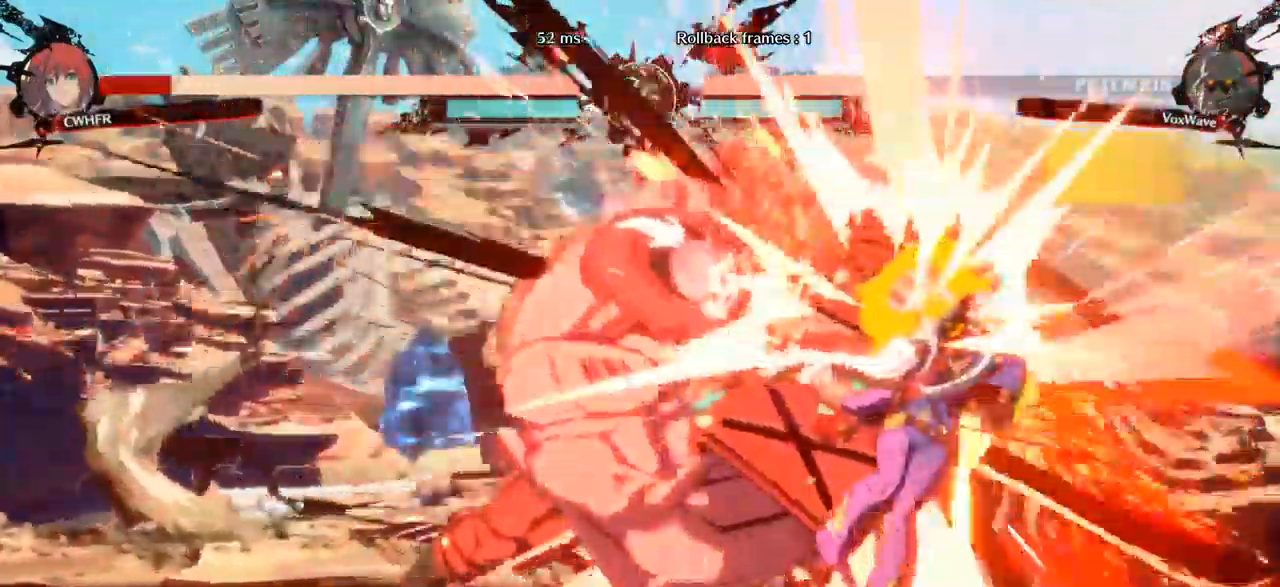
{"buttons": [], "left_stick": "left", "events": [[234, "left_stick", "left"], [267, "R1", "up"]]}
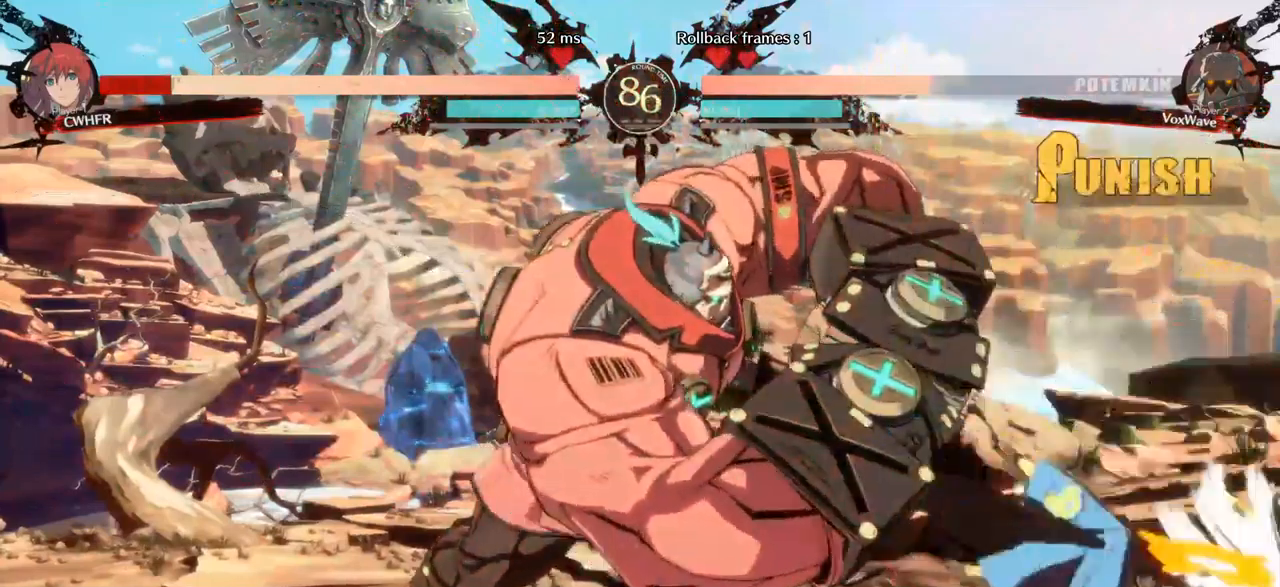
{"buttons": ["CROSS"], "left_stick": "down", "events": [[117, "left_stick", "right"], [433, "left_stick", "down"], [450, "CROSS", "down"]]}
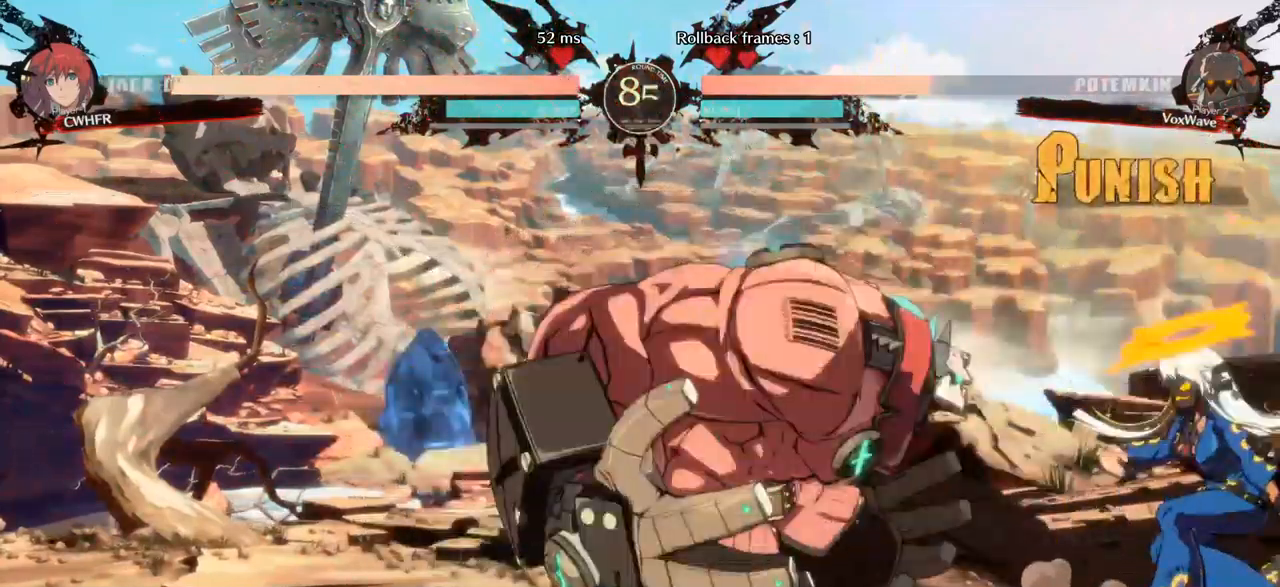
{"buttons": [], "left_stick": "up-left", "events": [[17, "CROSS", "up"], [83, "left_stick", "center"], [133, "left_stick", "right"], [183, "SQUARE", "down"], [317, "SQUARE", "up"], [433, "left_stick", "up-left"]]}
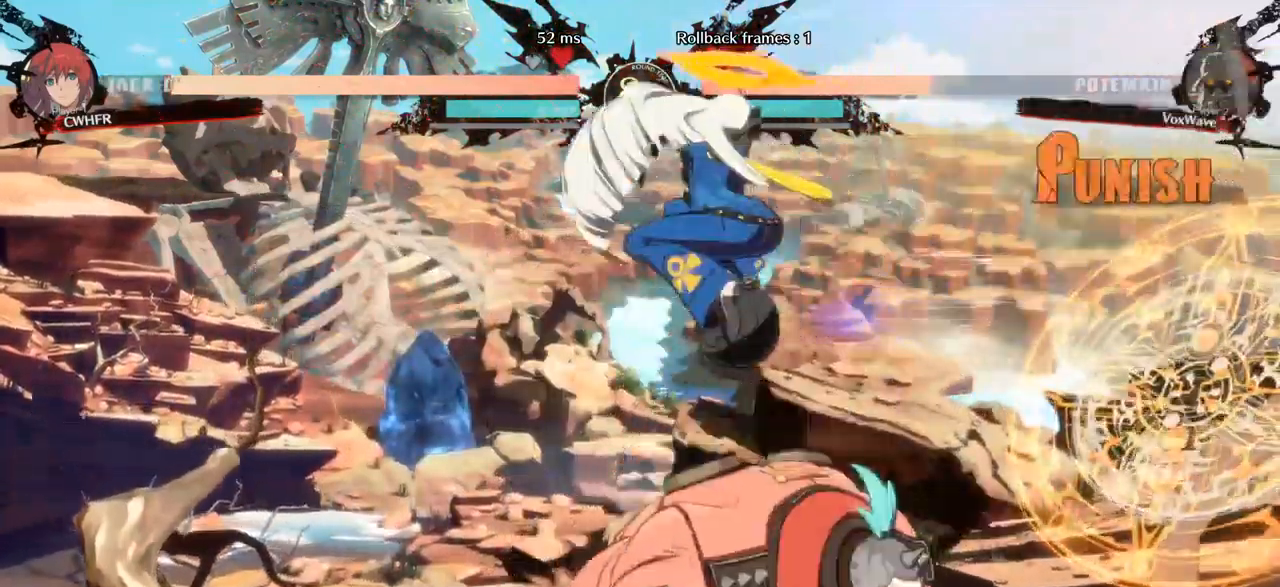
{"buttons": [], "left_stick": "center", "events": [[383, "L1", "down"], [467, "left_stick", "center"], [500, "L1", "up"]]}
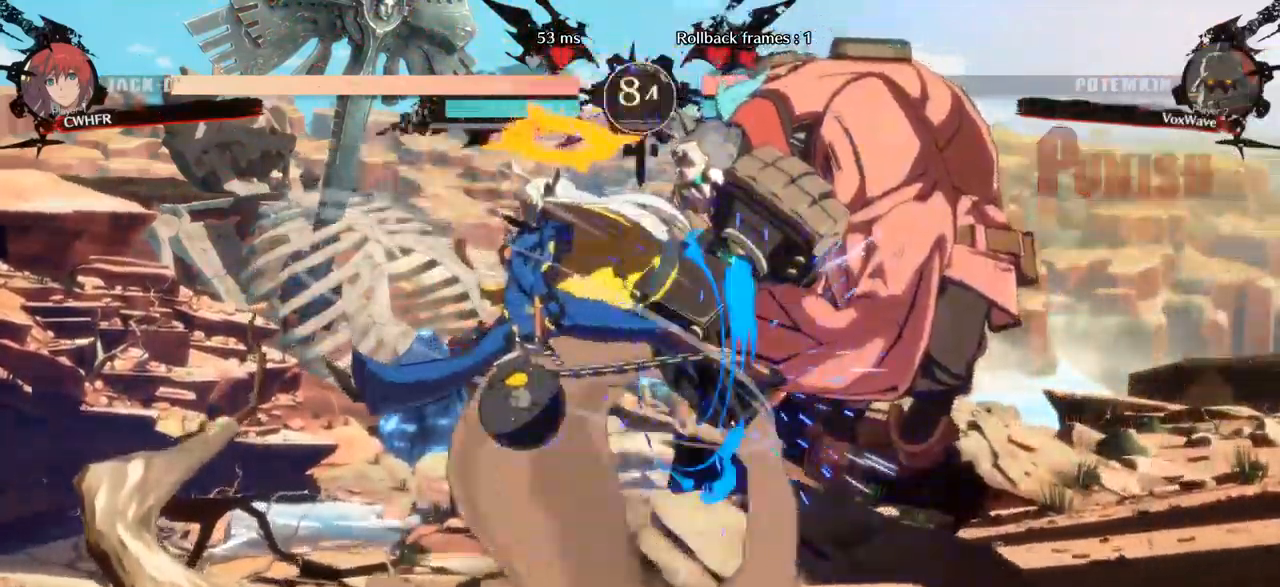
{"buttons": [], "left_stick": "down-right", "events": [[17, "left_stick", "right"], [133, "left_stick", "down-right"]]}
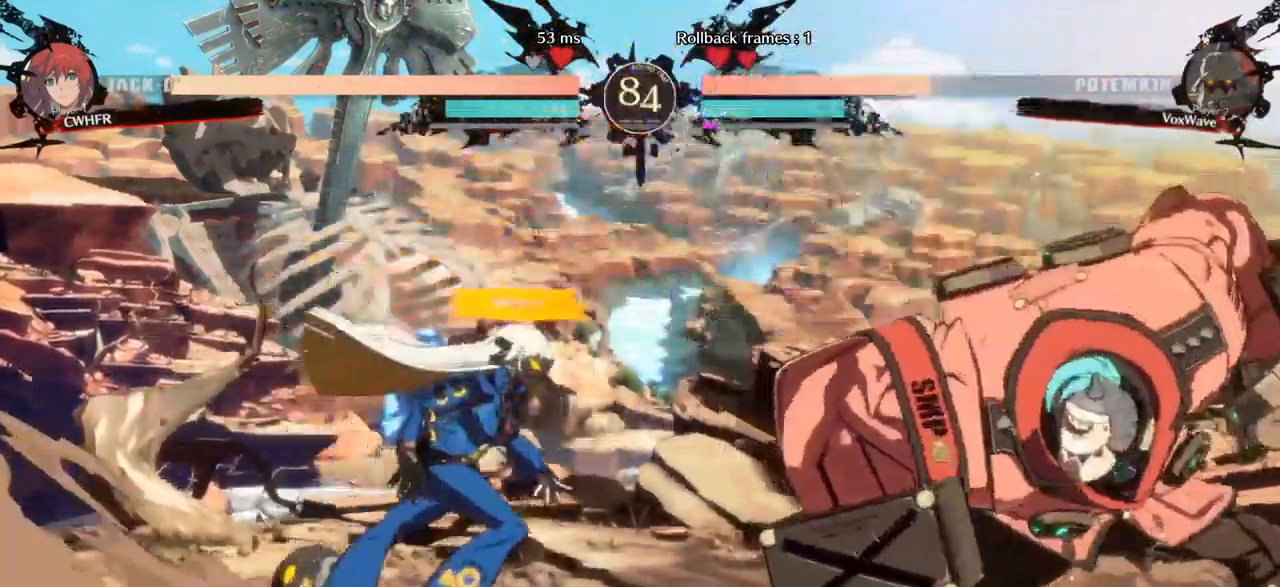
{"buttons": [], "left_stick": "down-right", "events": []}
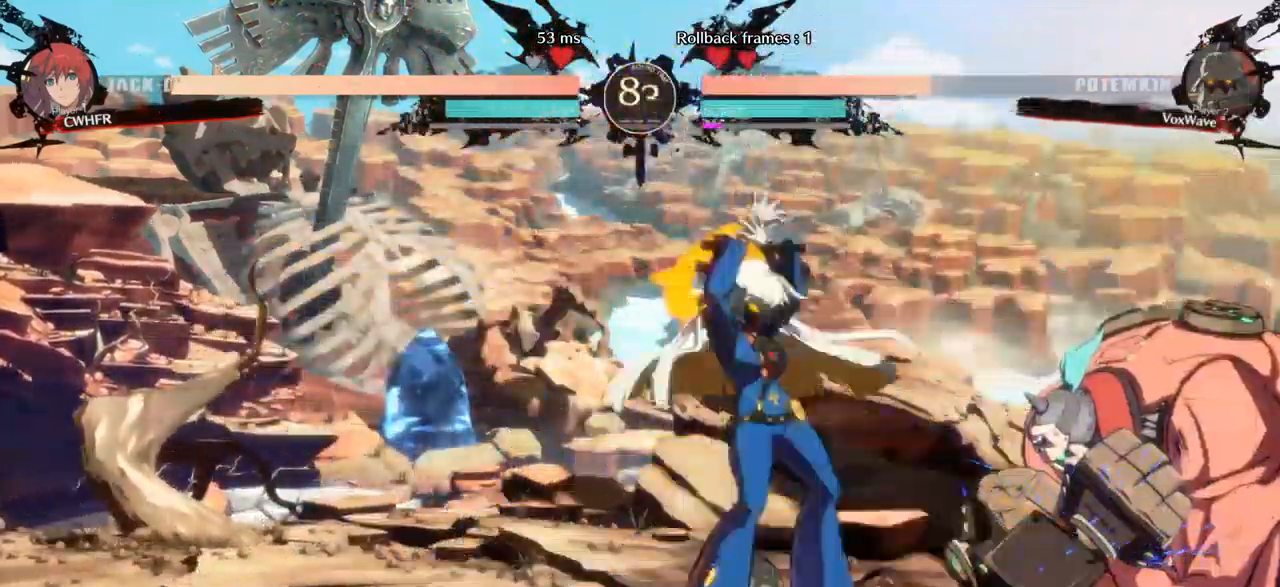
{"buttons": [], "left_stick": "down-right", "events": []}
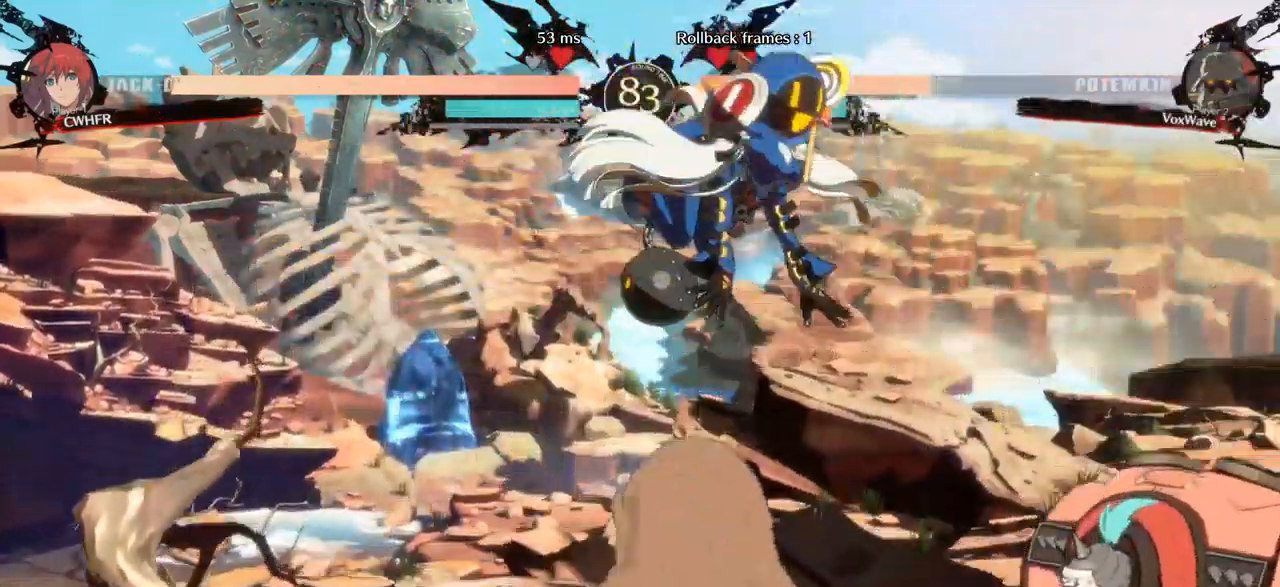
{"buttons": [], "left_stick": "up-left", "events": [[217, "left_stick", "up-left"]]}
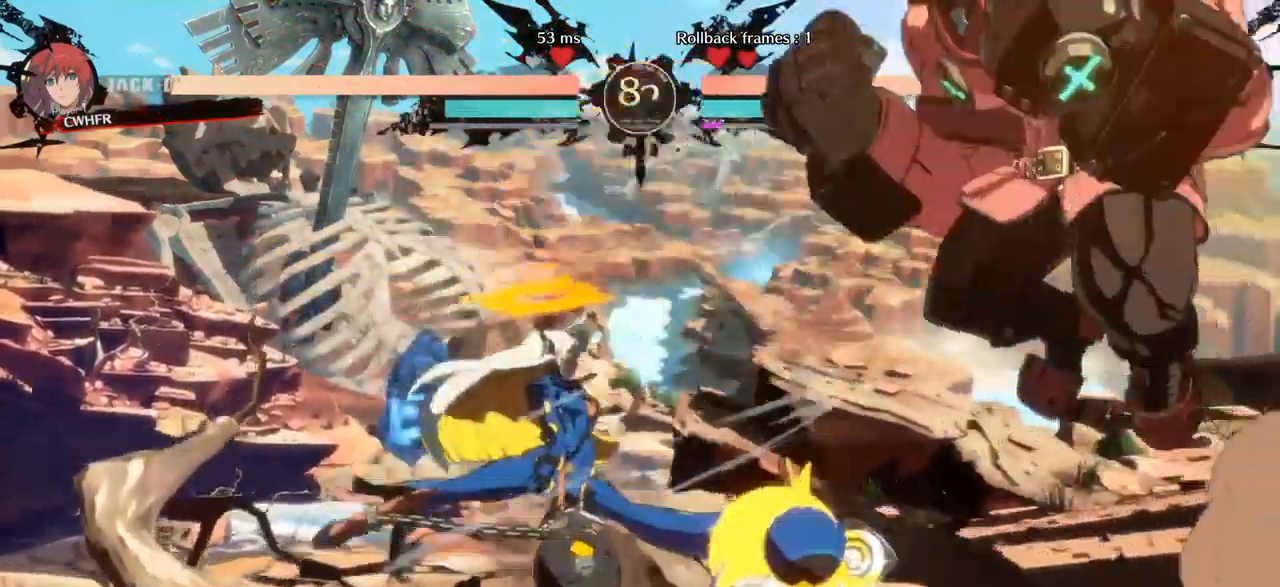
{"buttons": [], "left_stick": "up-left", "events": [[67, "left_stick", "center"], [283, "left_stick", "up-left"]]}
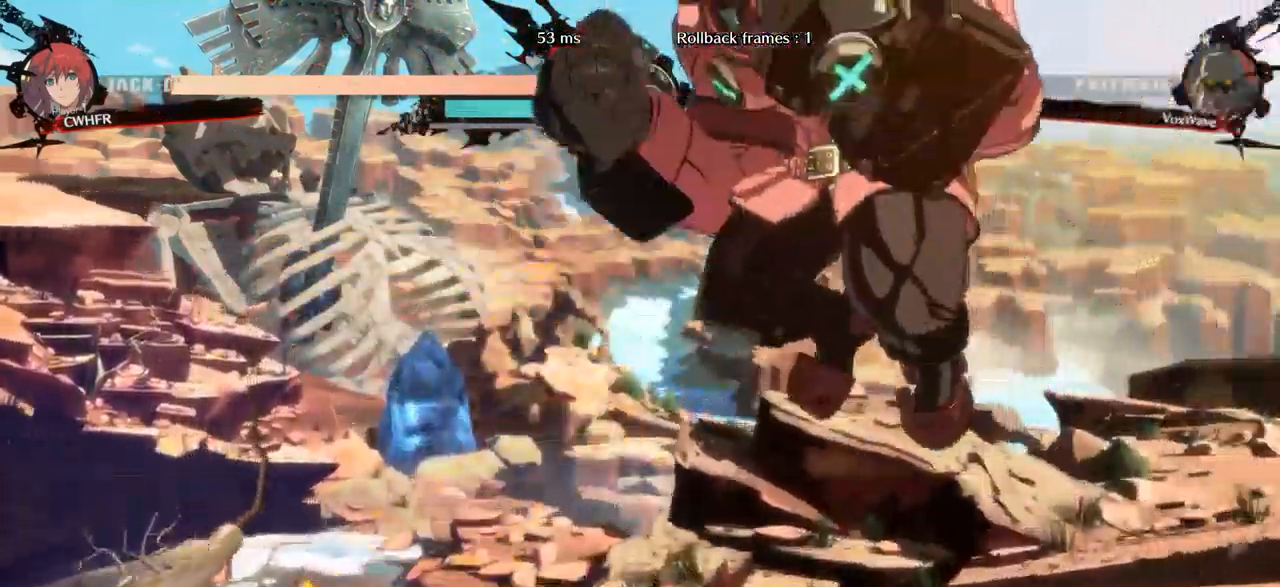
{"buttons": [], "left_stick": "right", "events": [[83, "left_stick", "center"], [283, "left_stick", "right"], [300, "TRIANGLE", "down"], [433, "TRIANGLE", "up"]]}
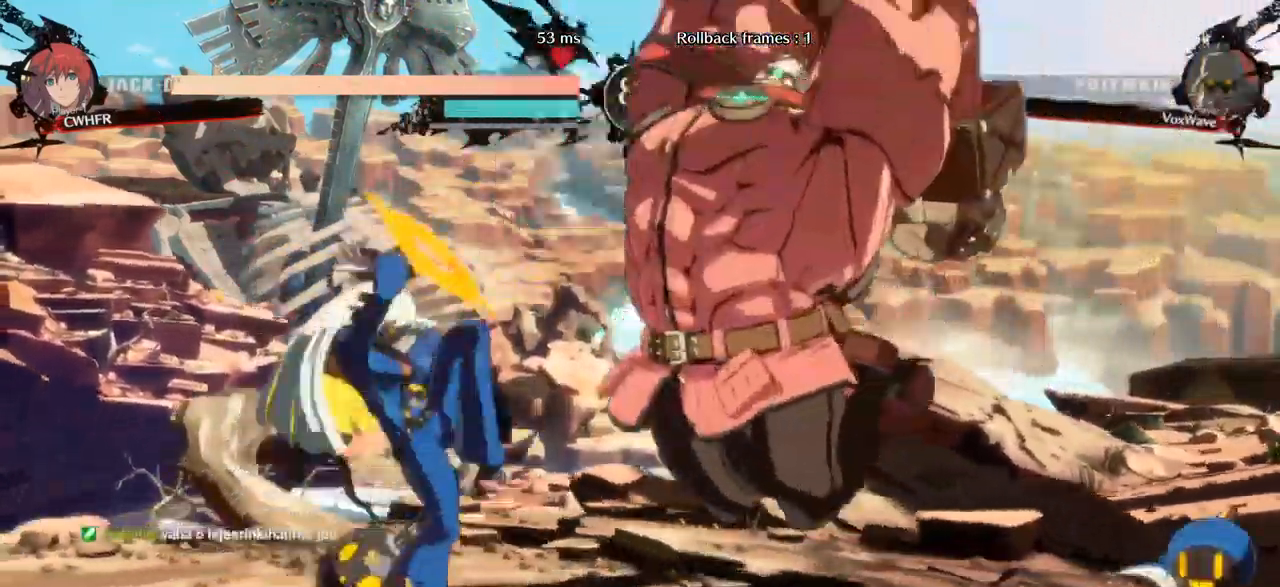
{"buttons": [], "left_stick": "down-right", "events": [[333, "left_stick", "down-right"], [400, "CROSS", "down"], [500, "CROSS", "up"]]}